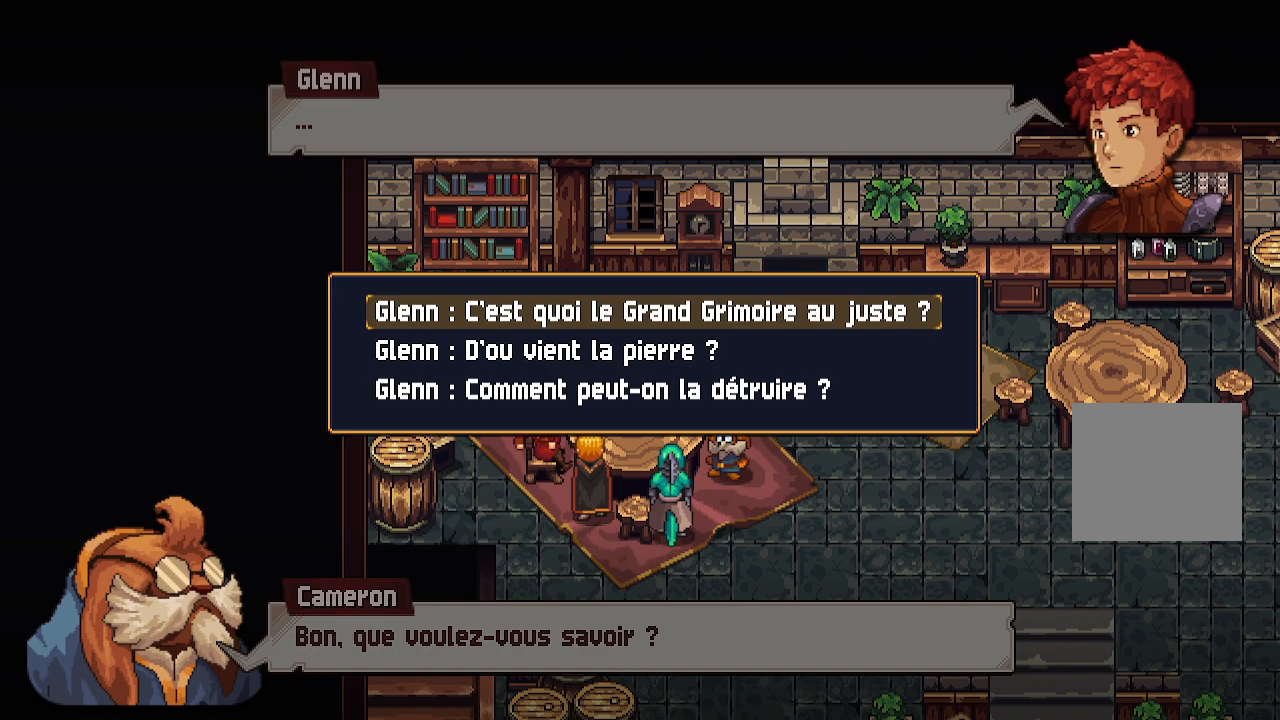
Gameplay with a controller (Xbox layout); each line is a JSON object with the inputs held at the frame after it. "events" lists button and stick changes between this image and that frame as [ms after this image, input, new state], when the widget could be followed in between.
{"buttons": [], "left_stick": "center", "right_stick": "center", "events": [[100, "DPAD_DOWN", "down"], [217, "DPAD_DOWN", "up"], [300, "DPAD_DOWN", "down"], [400, "DPAD_DOWN", "up"]]}
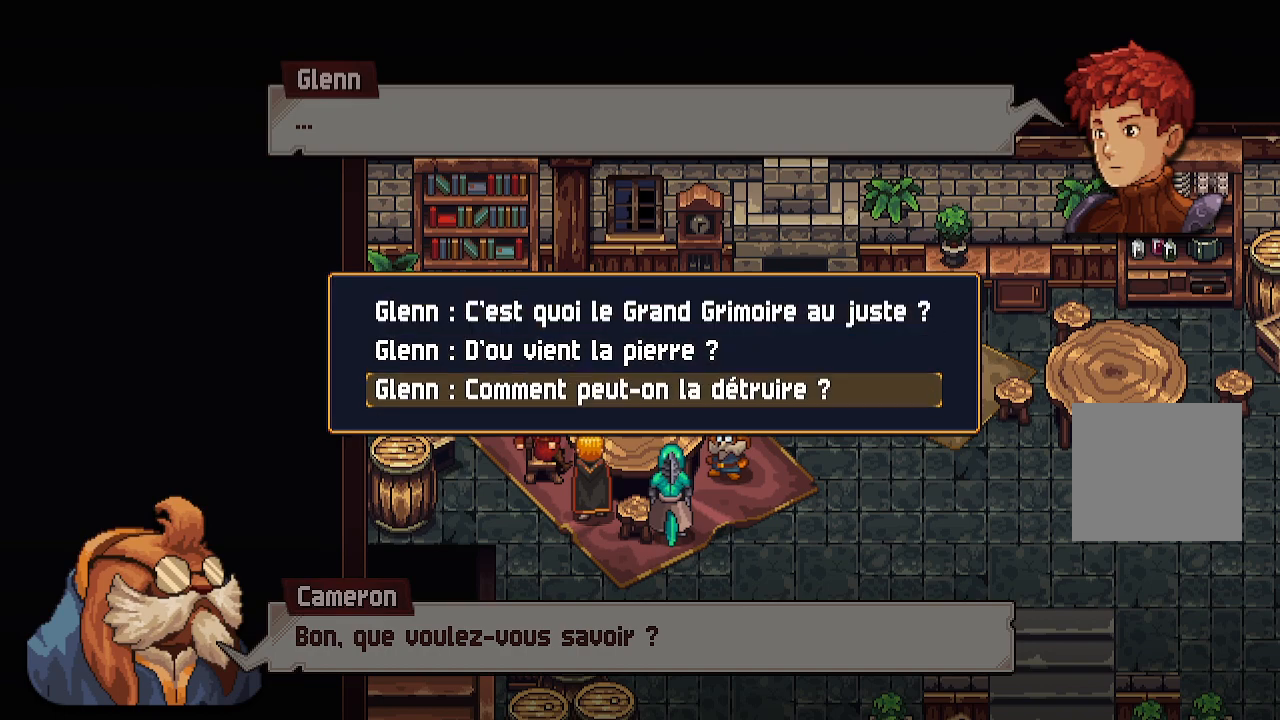
{"buttons": ["A"], "left_stick": "center", "right_stick": "center", "events": [[50, "A", "down"], [200, "A", "up"], [417, "A", "down"]]}
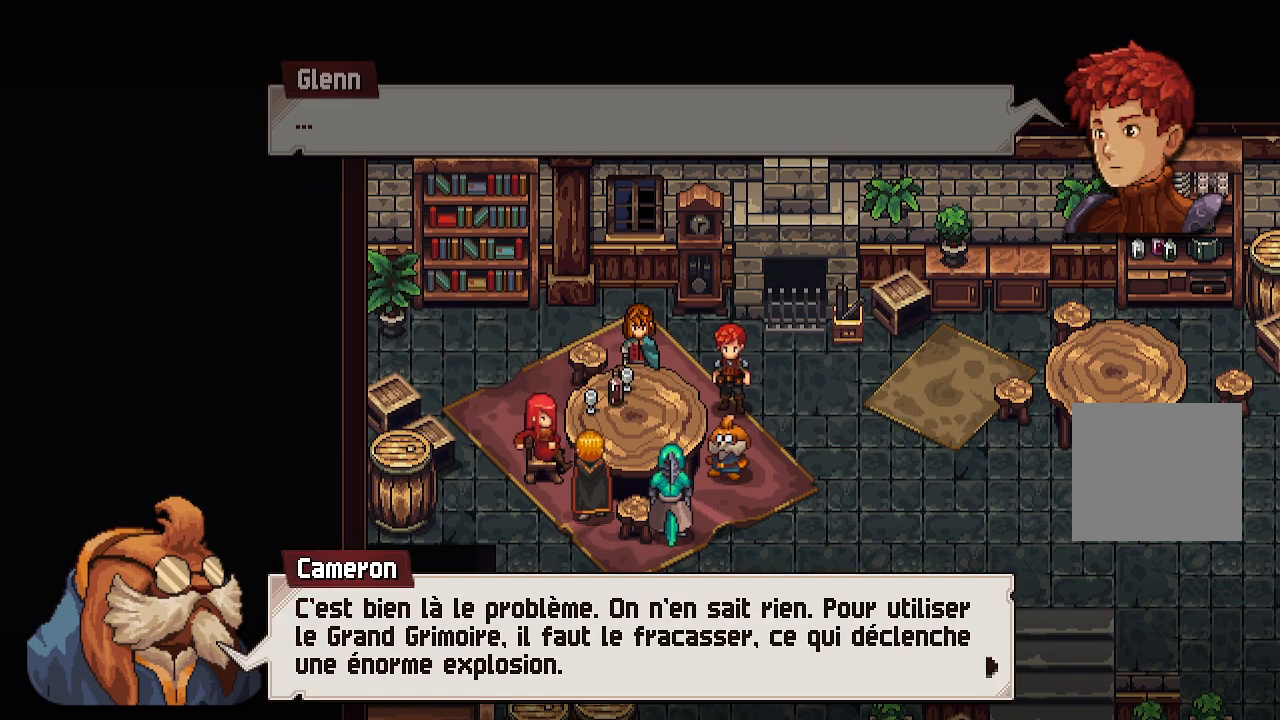
{"buttons": [], "left_stick": "center", "right_stick": "center", "events": [[50, "A", "up"]]}
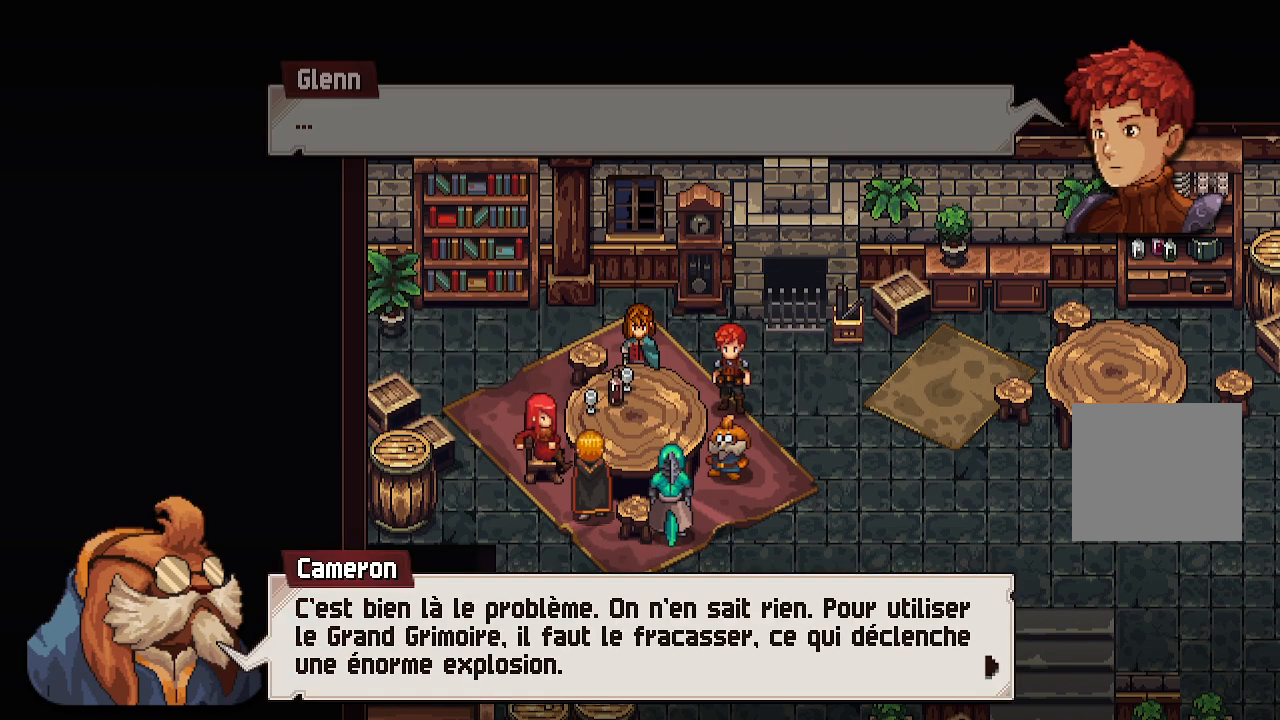
{"buttons": [], "left_stick": "center", "right_stick": "center", "events": []}
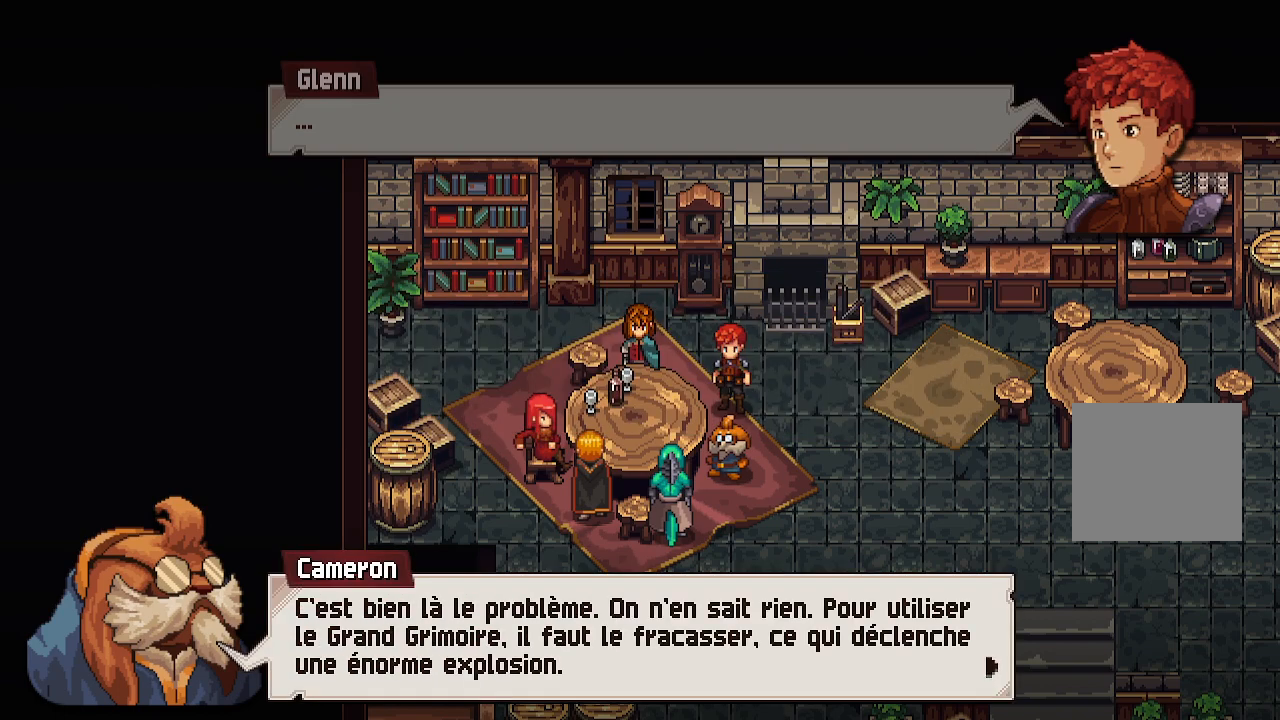
{"buttons": [], "left_stick": "center", "right_stick": "center", "events": []}
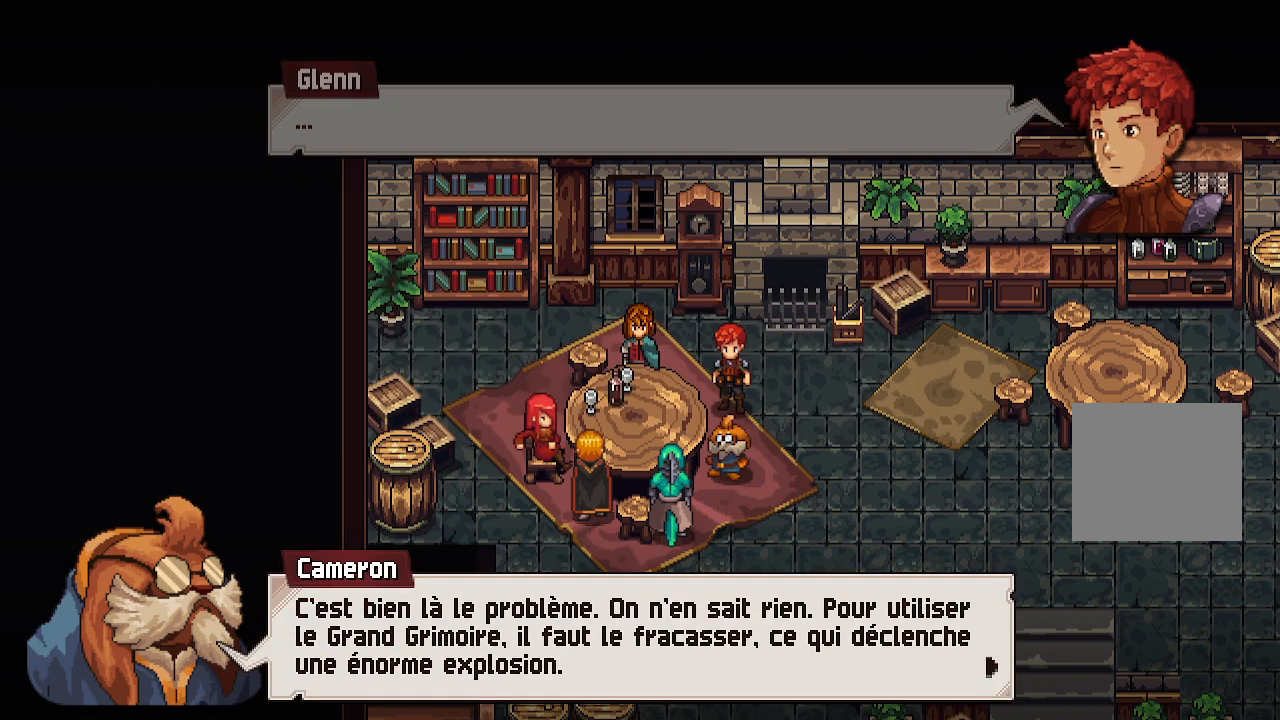
{"buttons": [], "left_stick": "center", "right_stick": "center", "events": []}
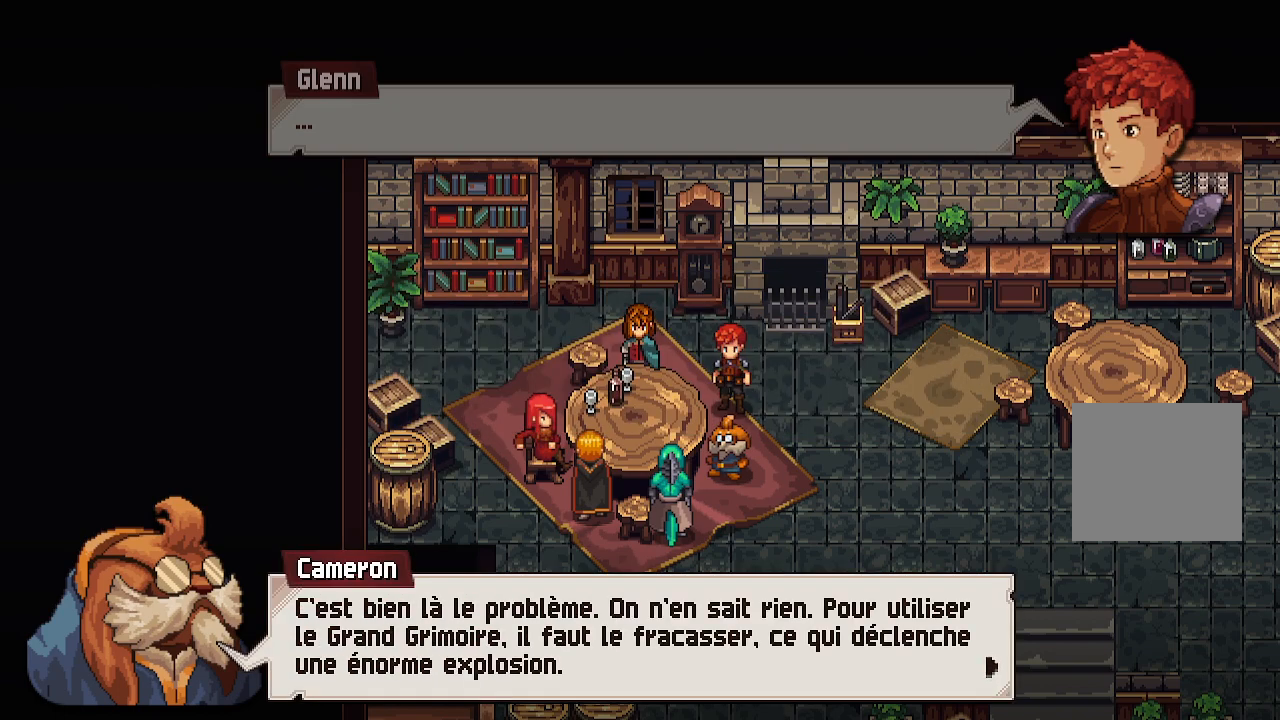
{"buttons": [], "left_stick": "center", "right_stick": "center", "events": []}
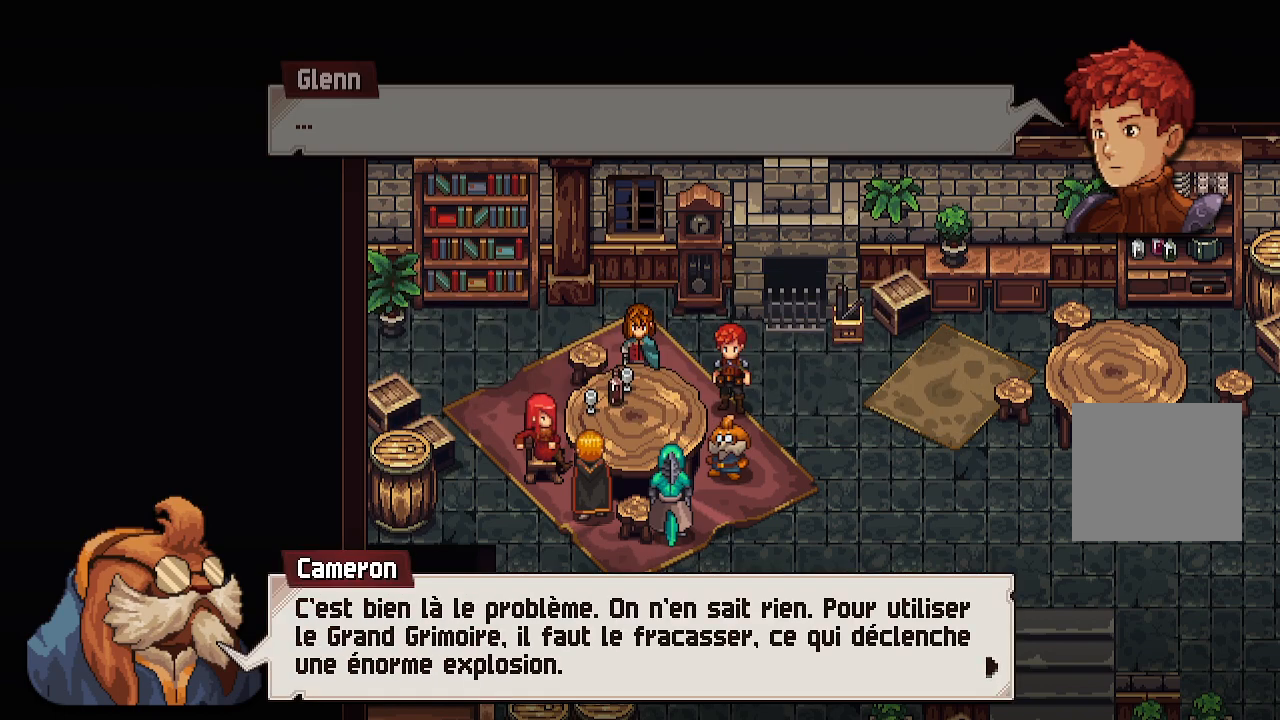
{"buttons": ["A"], "left_stick": "center", "right_stick": "center", "events": [[483, "A", "down"]]}
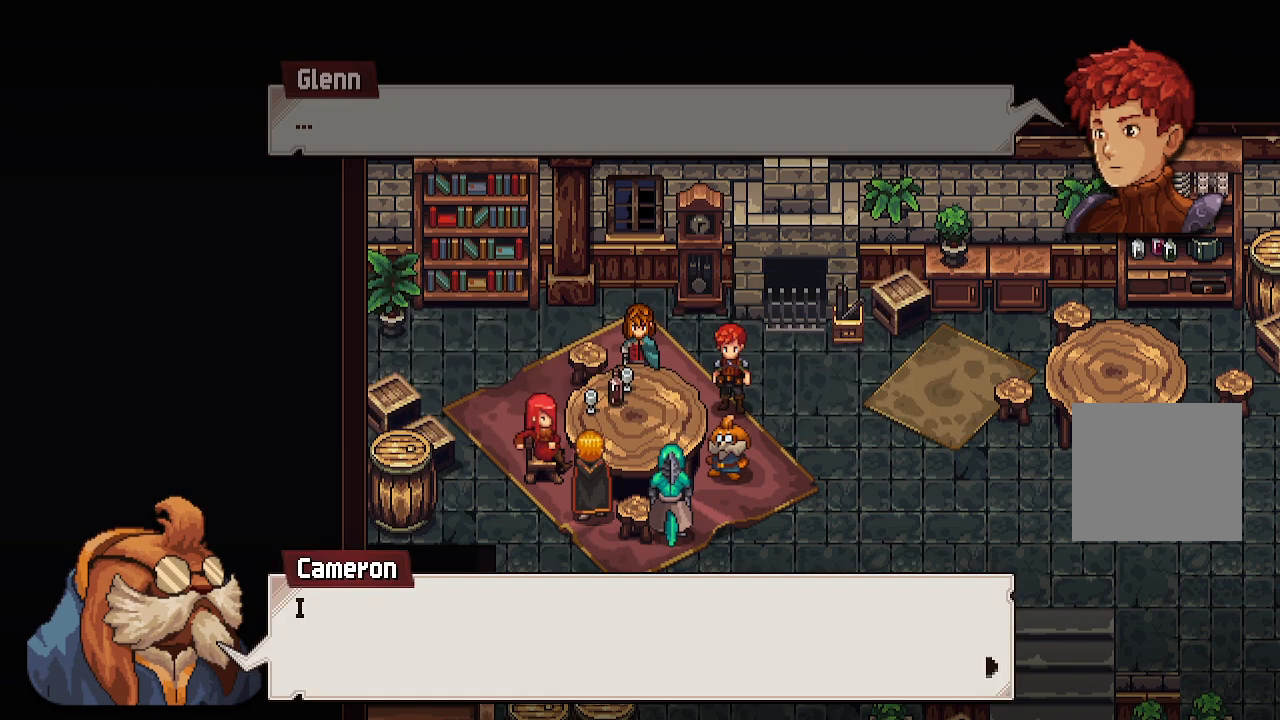
{"buttons": [], "left_stick": "center", "right_stick": "center", "events": [[133, "A", "up"], [333, "A", "down"], [483, "A", "up"]]}
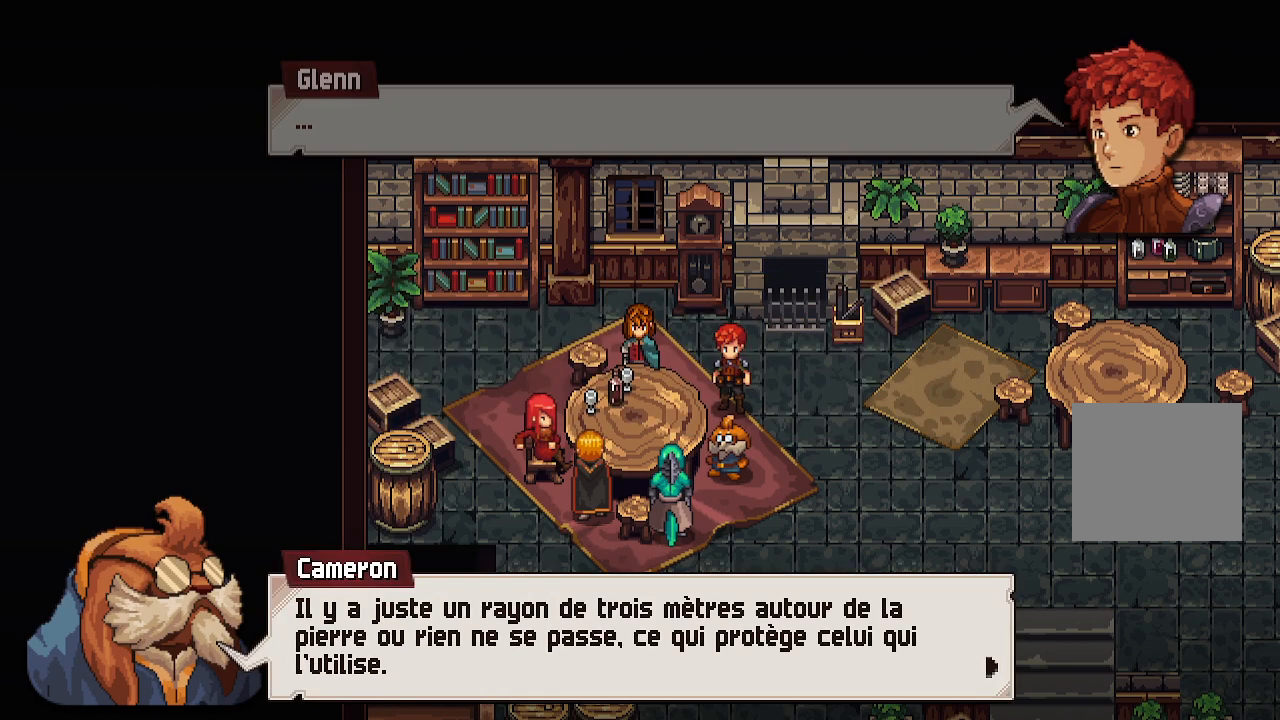
{"buttons": [], "left_stick": "center", "right_stick": "center", "events": []}
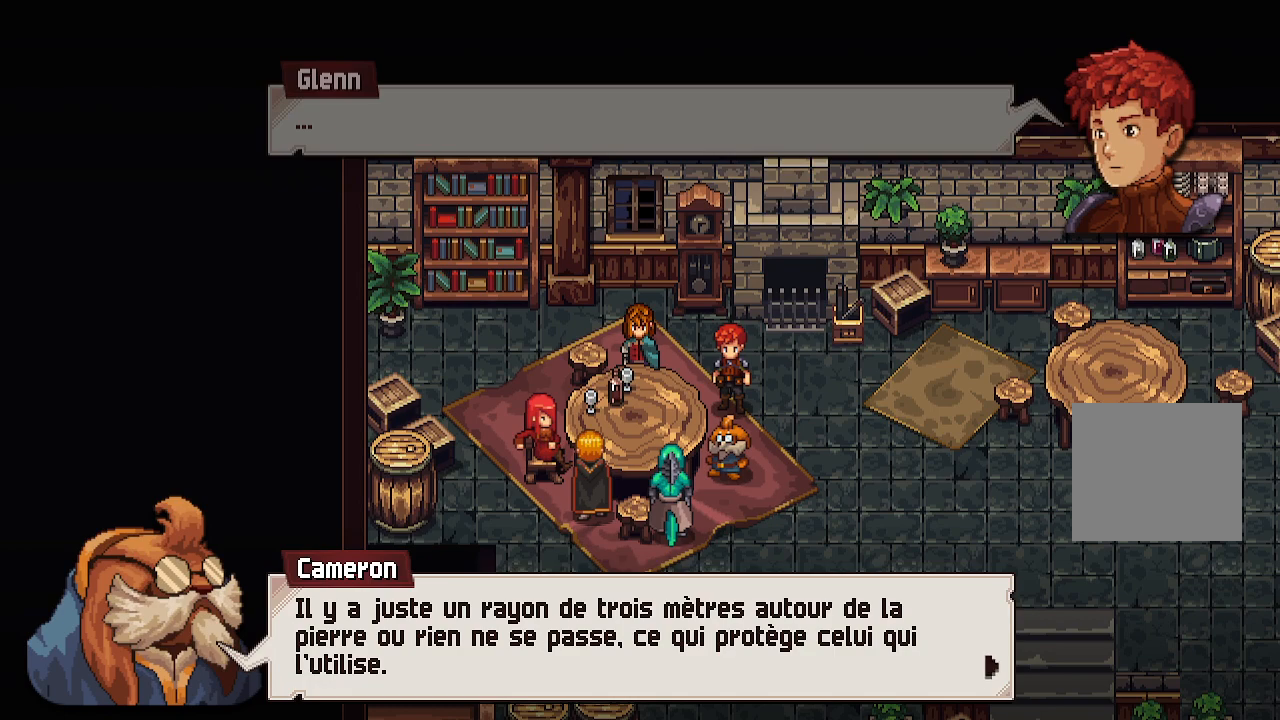
{"buttons": [], "left_stick": "center", "right_stick": "center", "events": []}
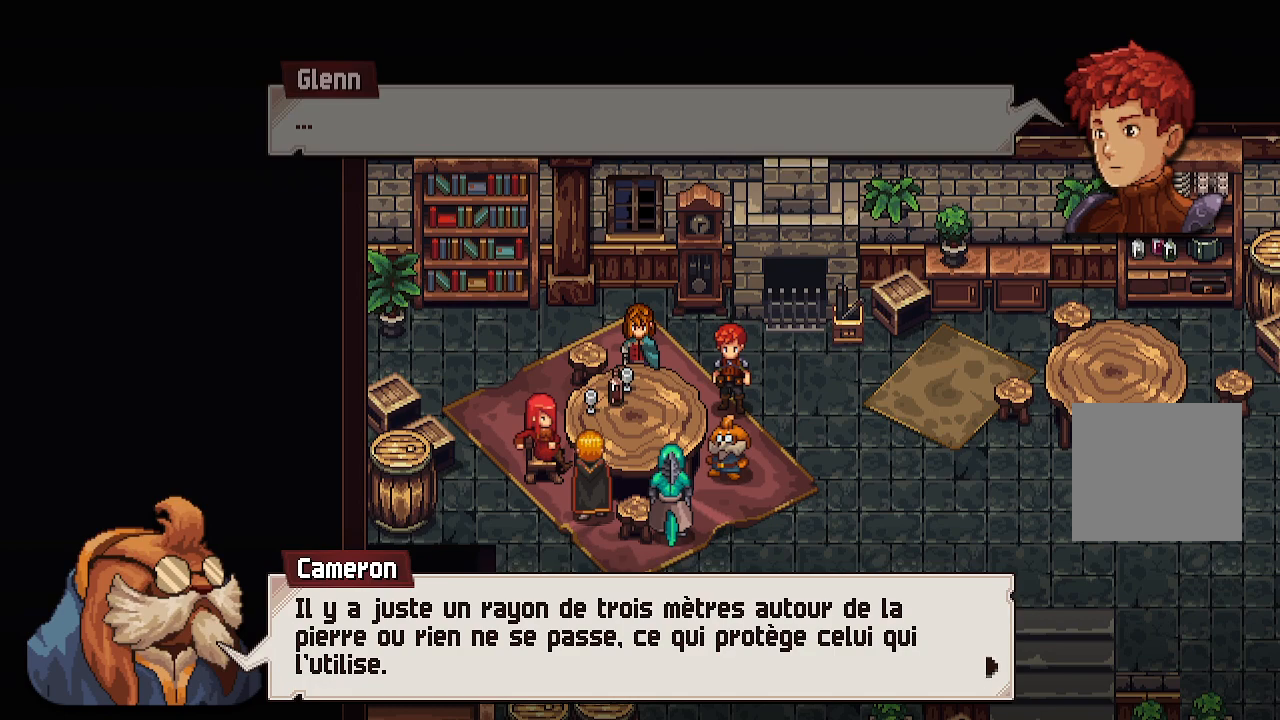
{"buttons": [], "left_stick": "center", "right_stick": "center", "events": []}
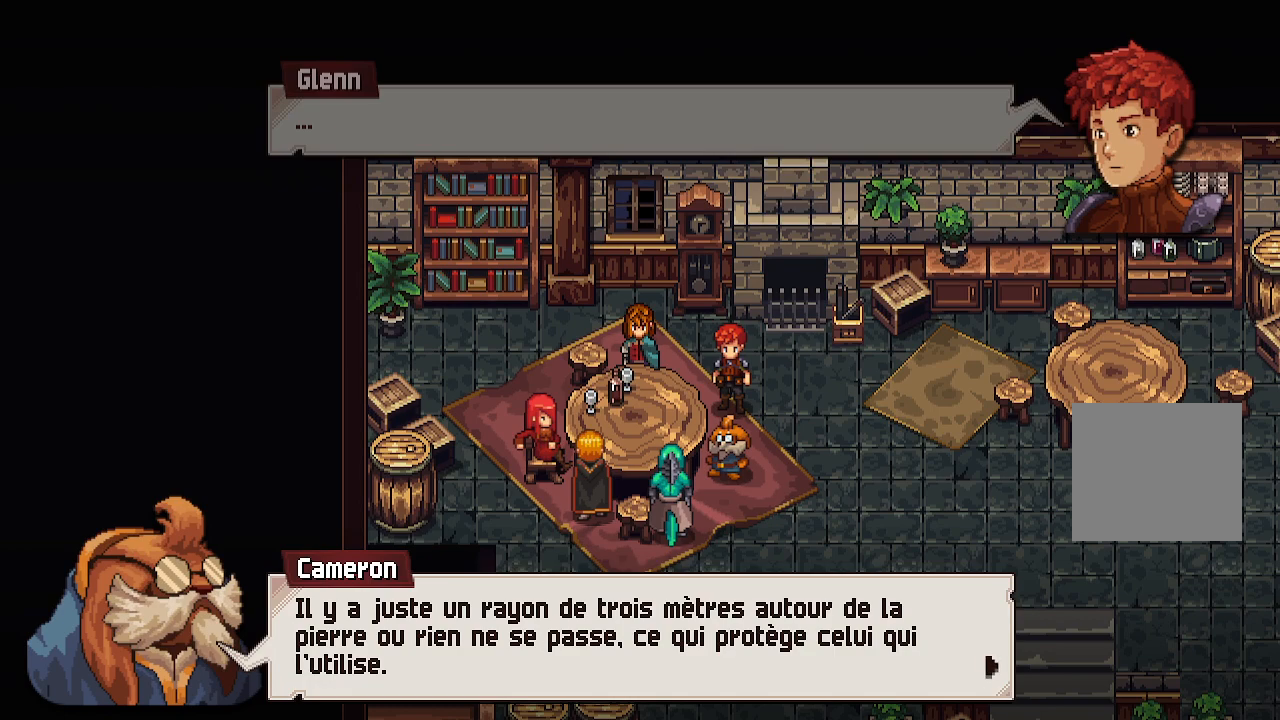
{"buttons": [], "left_stick": "center", "right_stick": "center", "events": []}
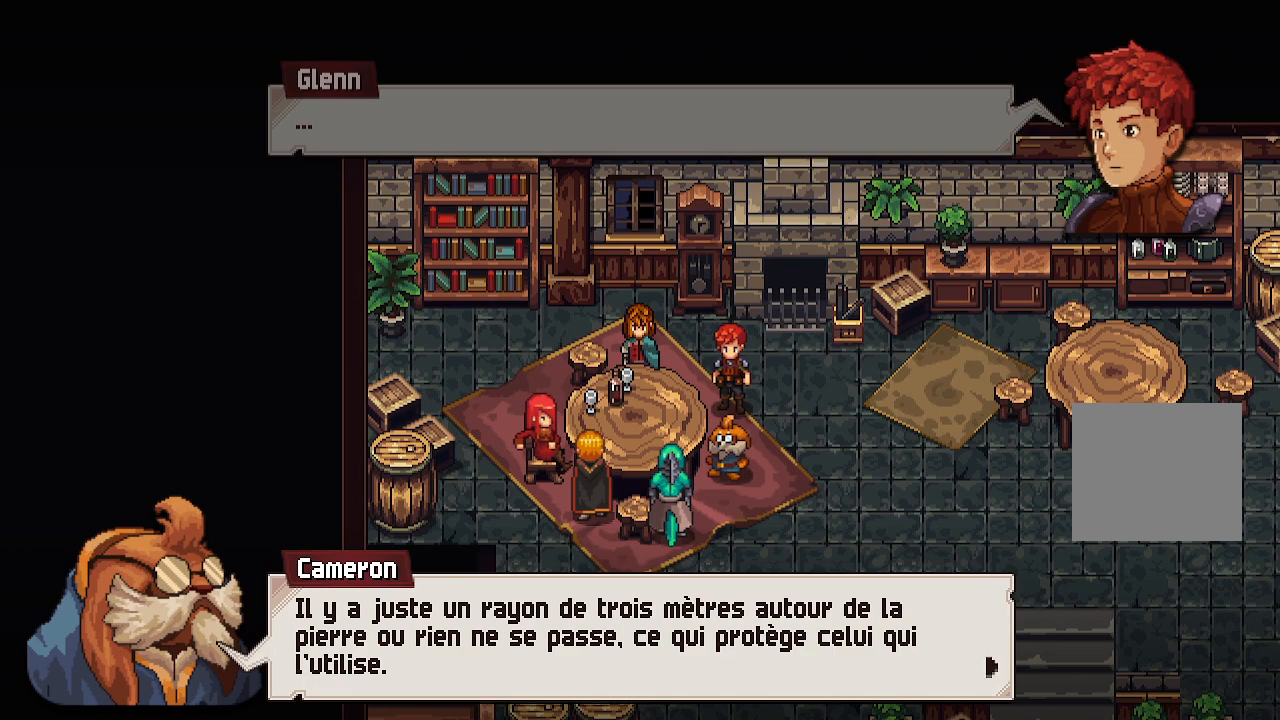
{"buttons": [], "left_stick": "center", "right_stick": "center", "events": []}
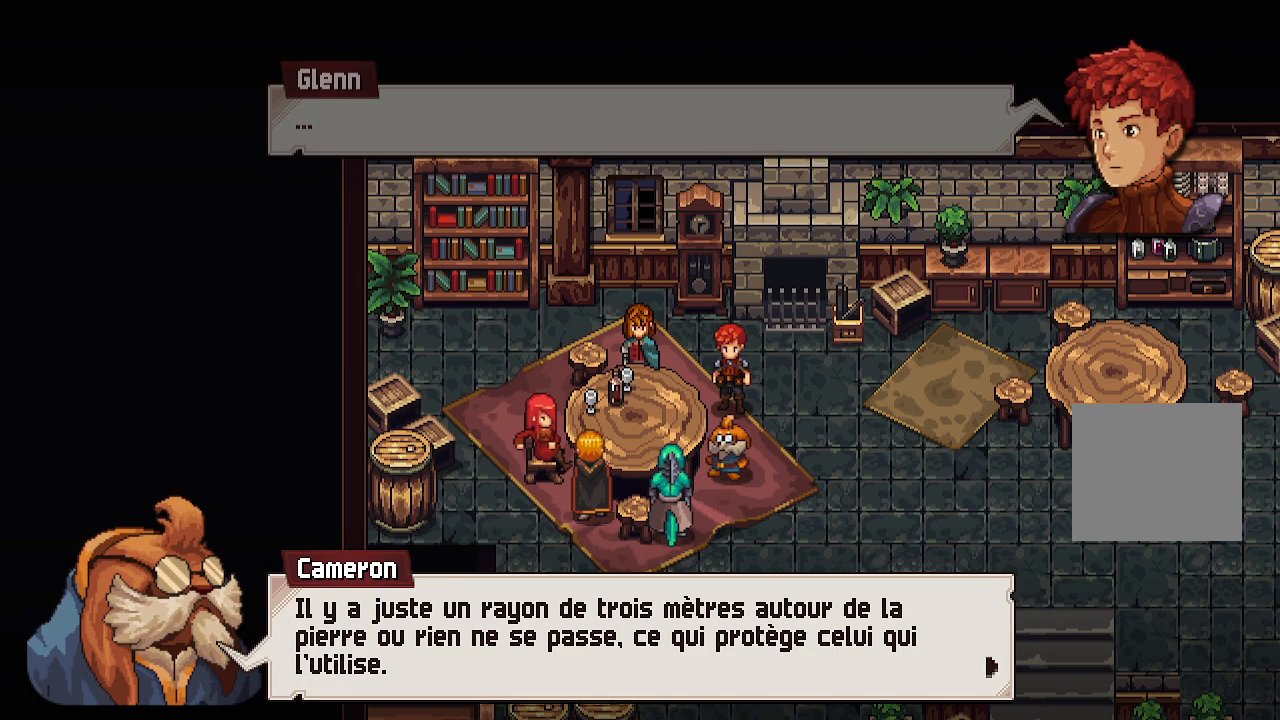
{"buttons": [], "left_stick": "center", "right_stick": "center", "events": [[350, "A", "down"], [483, "A", "up"]]}
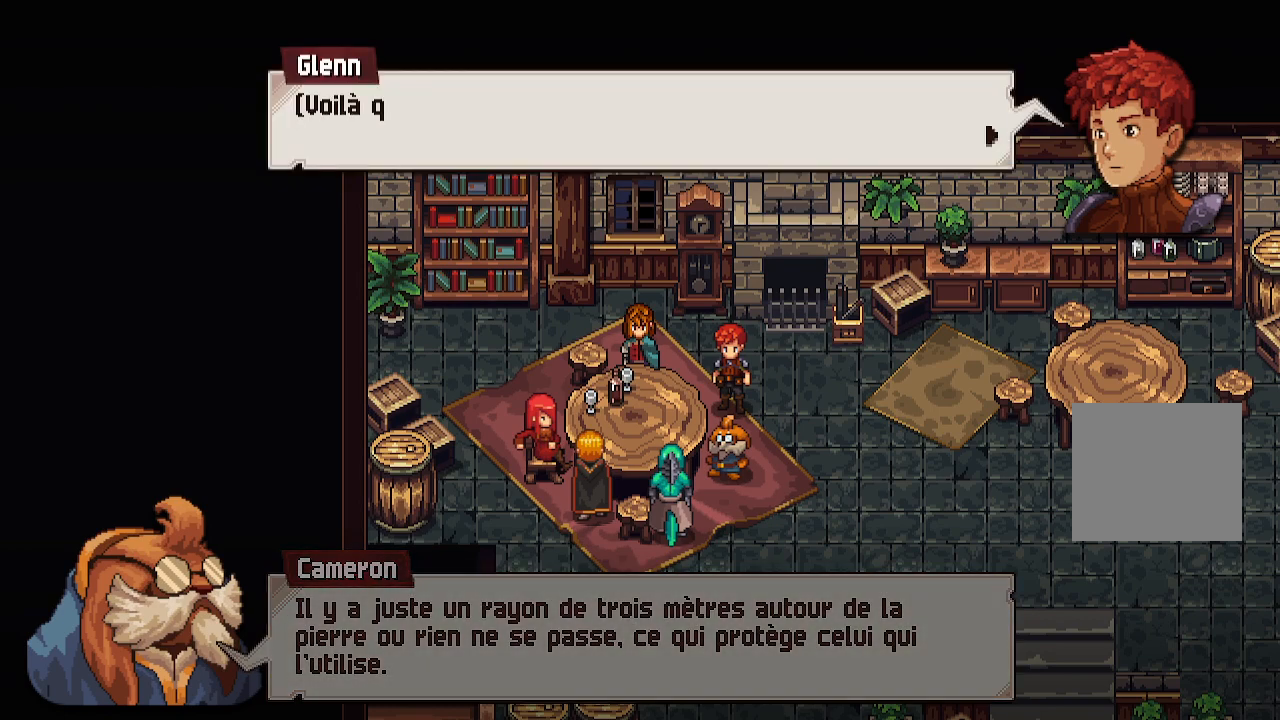
{"buttons": [], "left_stick": "center", "right_stick": "center", "events": [[317, "A", "down"], [450, "A", "up"]]}
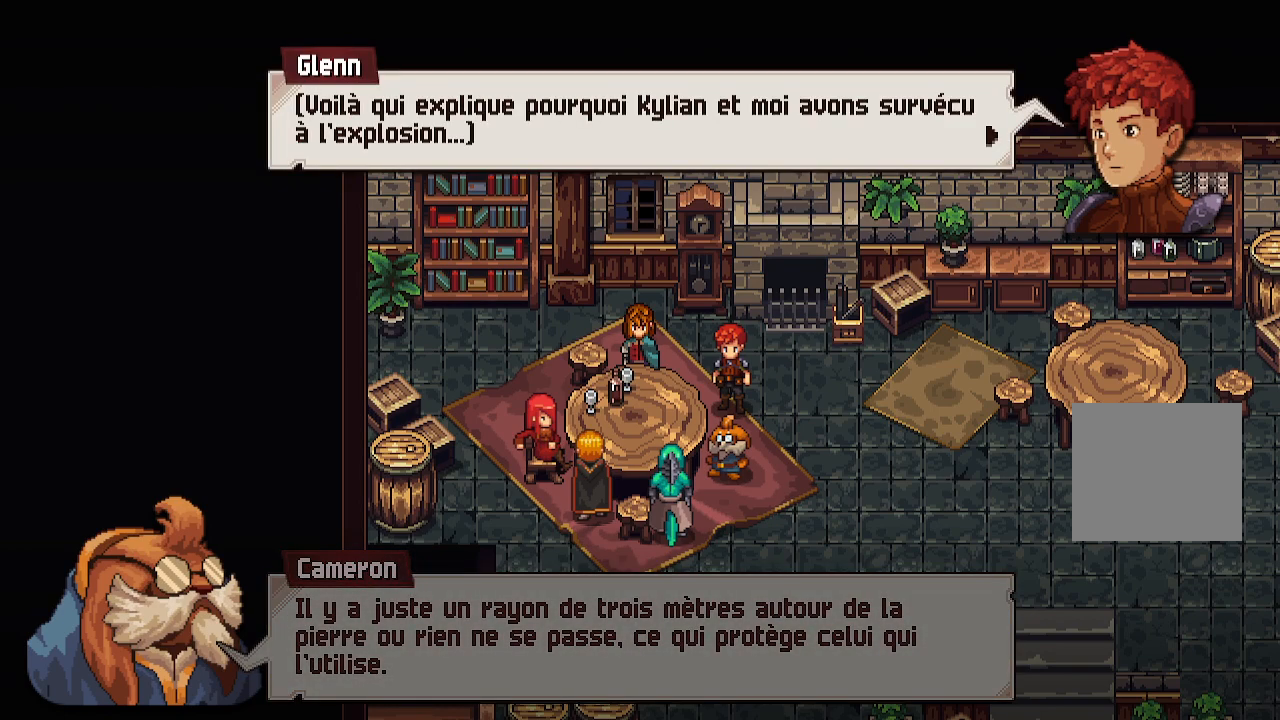
{"buttons": [], "left_stick": "center", "right_stick": "center", "events": []}
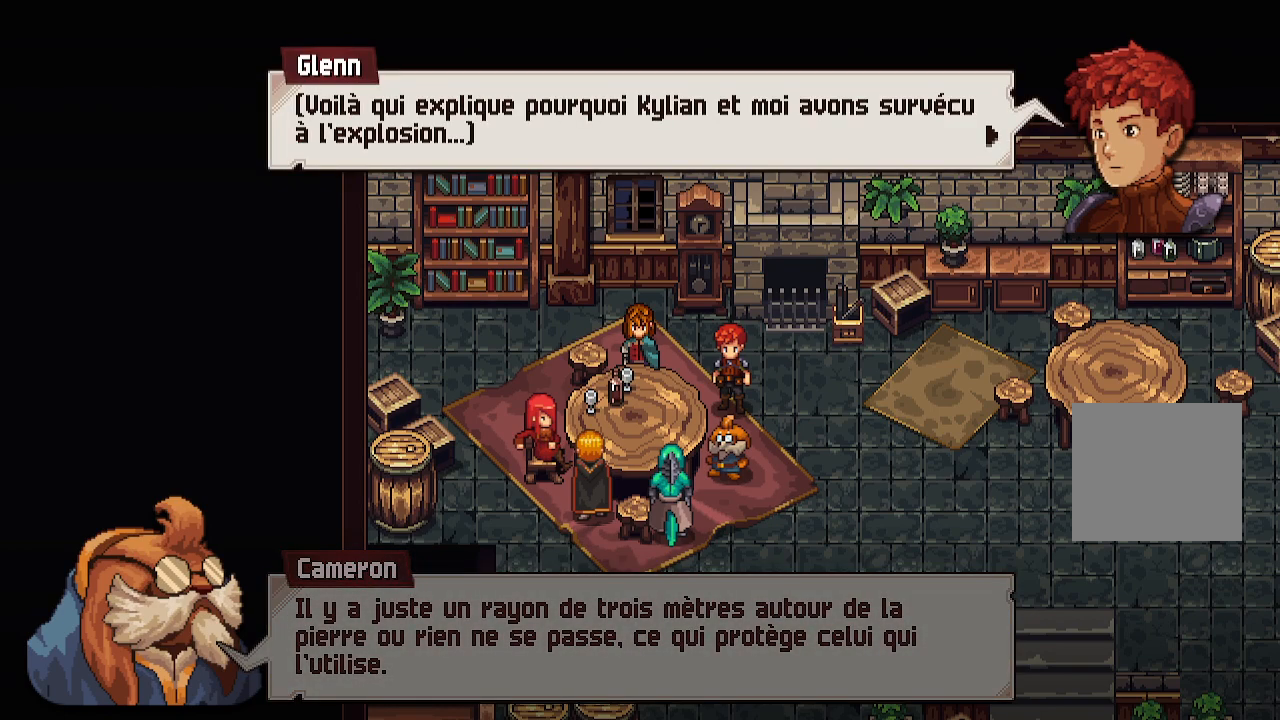
{"buttons": [], "left_stick": "center", "right_stick": "center", "events": []}
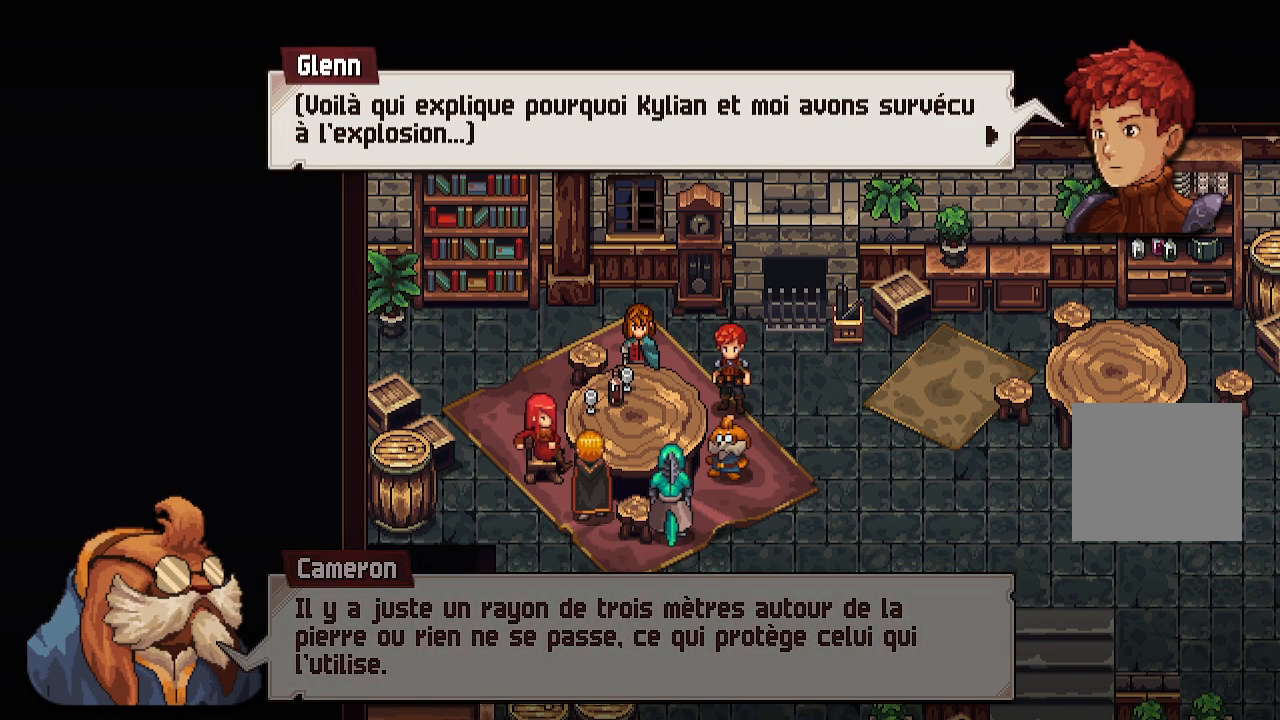
{"buttons": [], "left_stick": "center", "right_stick": "center", "events": [[150, "A", "down"], [283, "A", "up"]]}
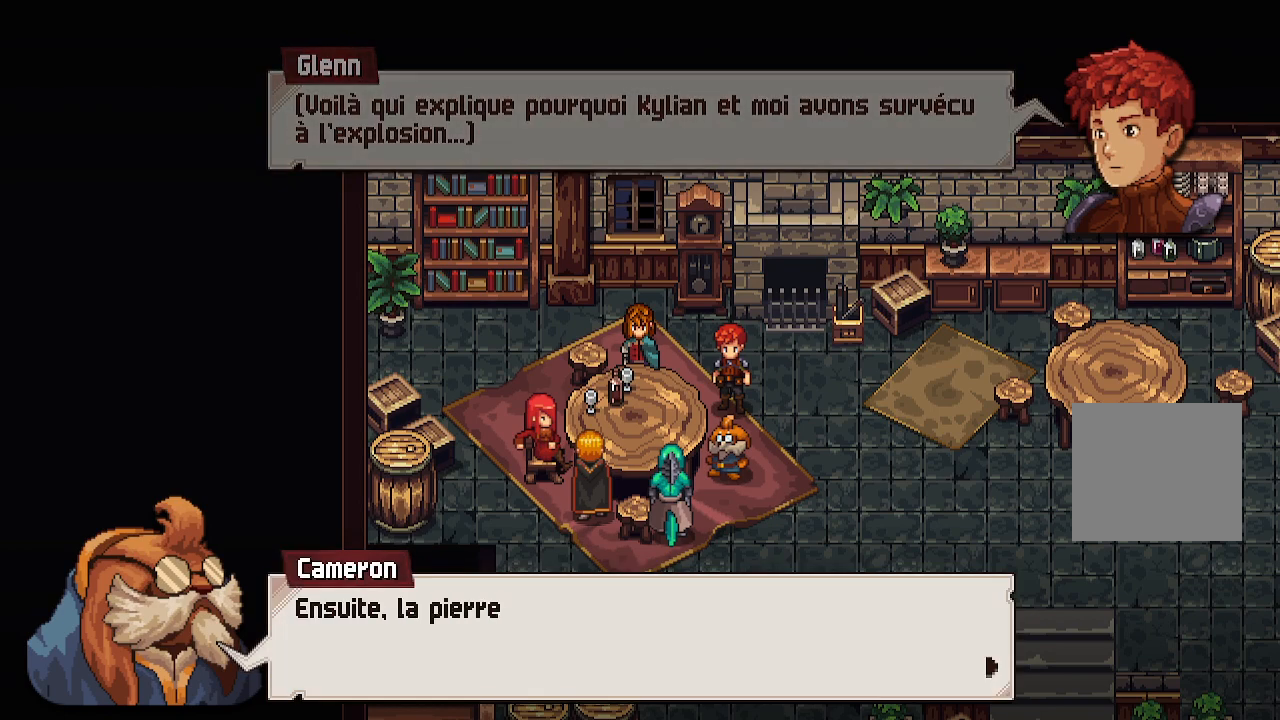
{"buttons": [], "left_stick": "center", "right_stick": "center", "events": [[50, "A", "down"], [183, "A", "up"]]}
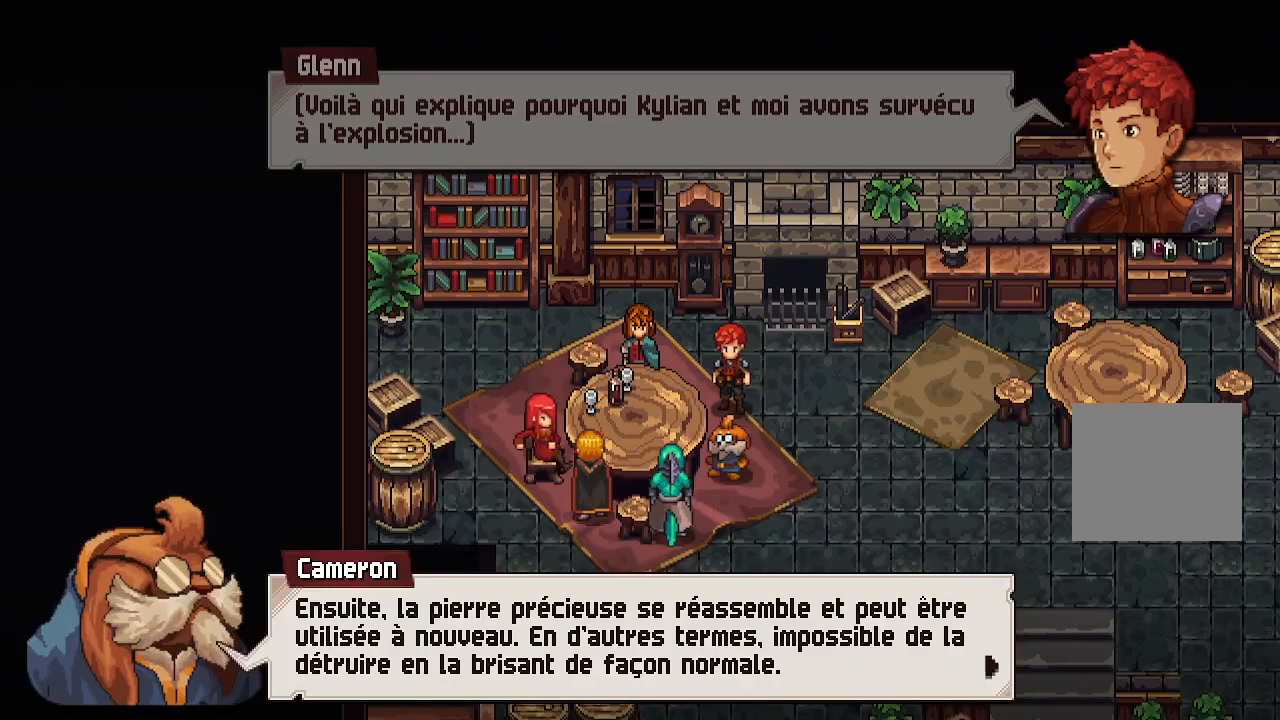
{"buttons": [], "left_stick": "center", "right_stick": "center", "events": []}
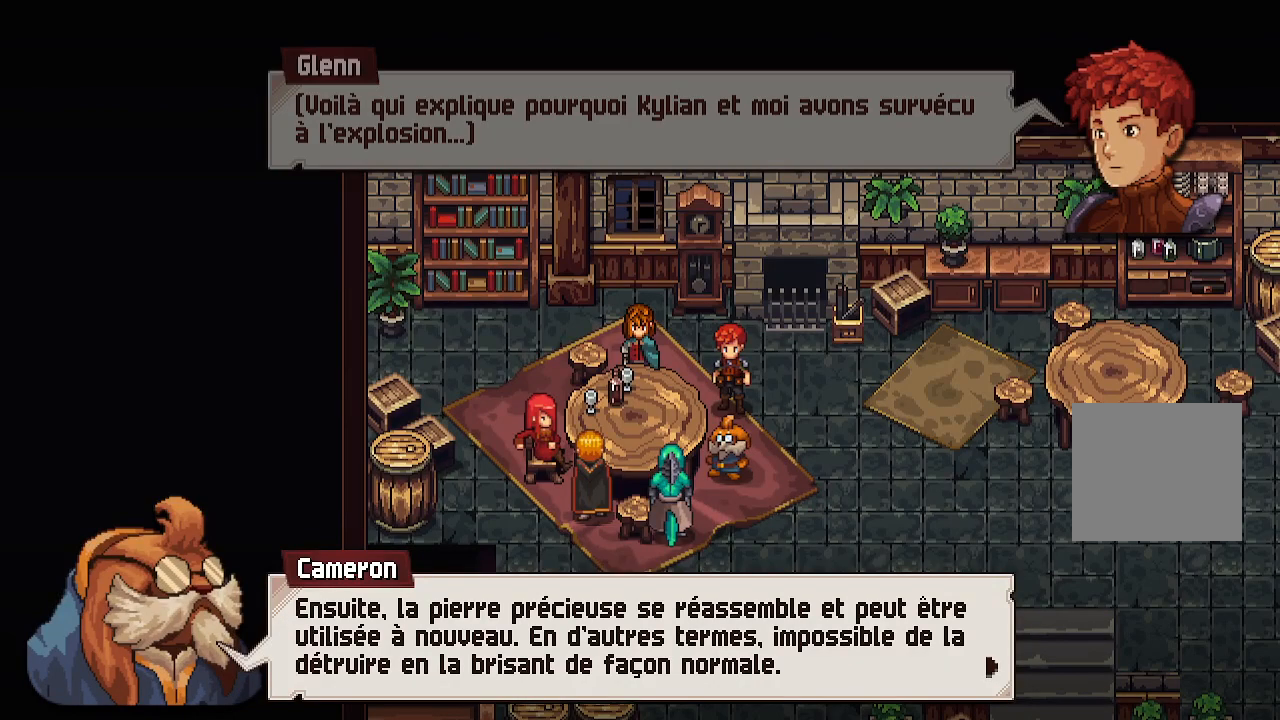
{"buttons": [], "left_stick": "center", "right_stick": "center", "events": []}
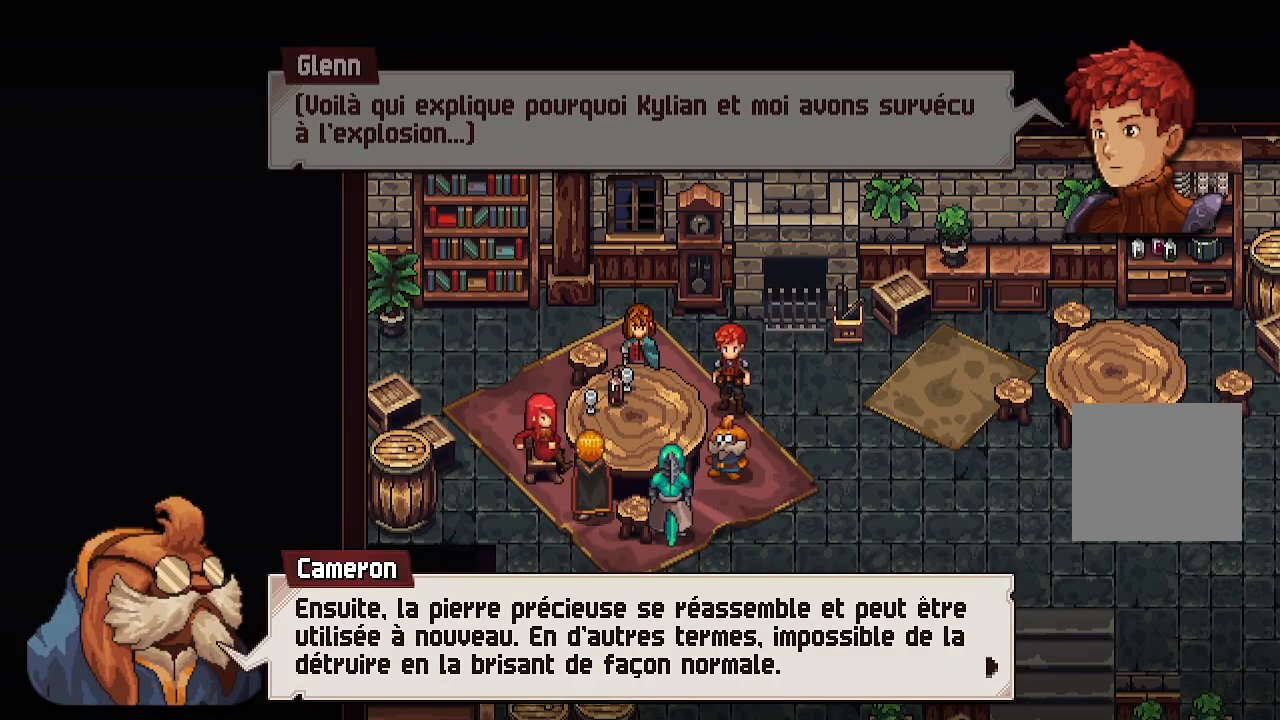
{"buttons": [], "left_stick": "center", "right_stick": "center", "events": []}
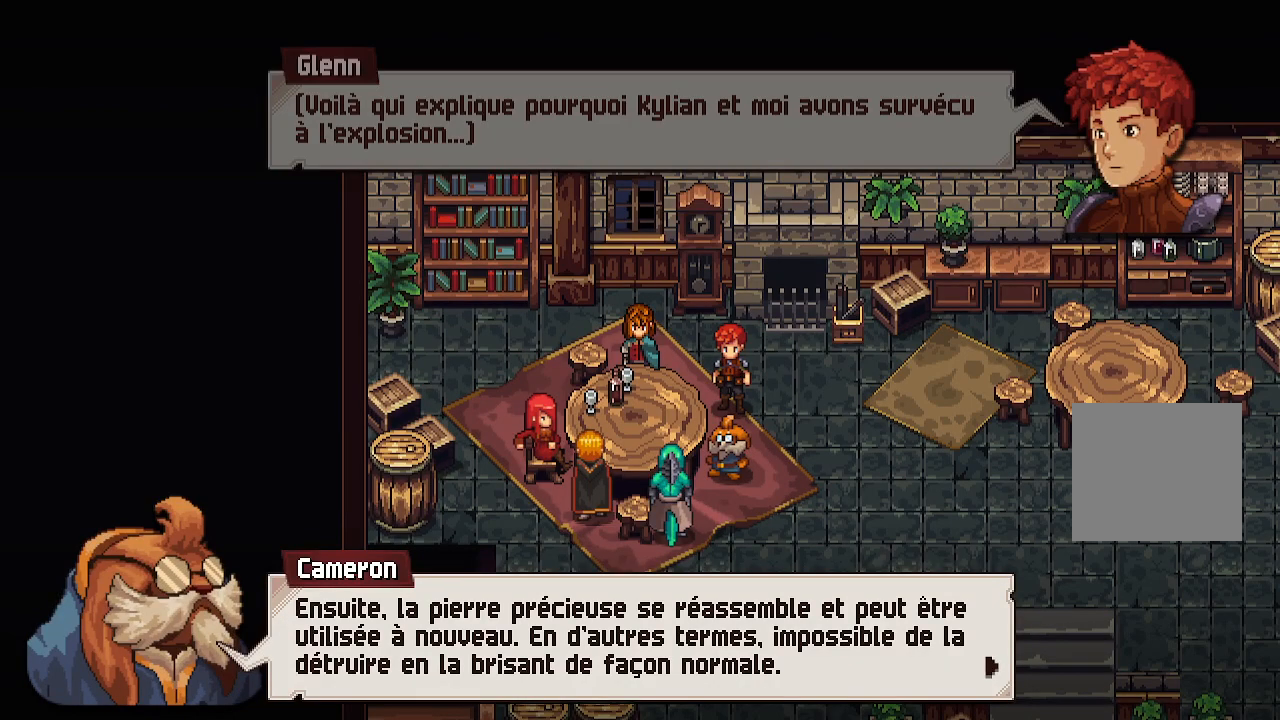
{"buttons": [], "left_stick": "center", "right_stick": "center", "events": []}
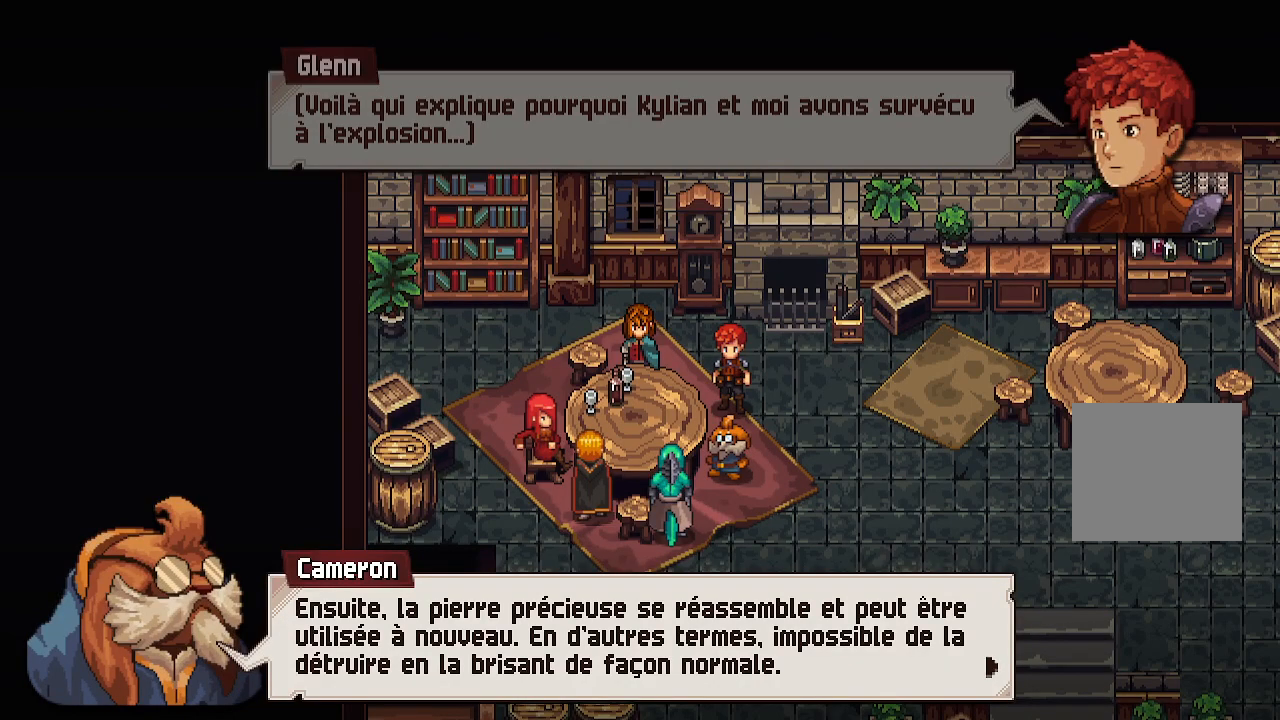
{"buttons": [], "left_stick": "center", "right_stick": "center", "events": []}
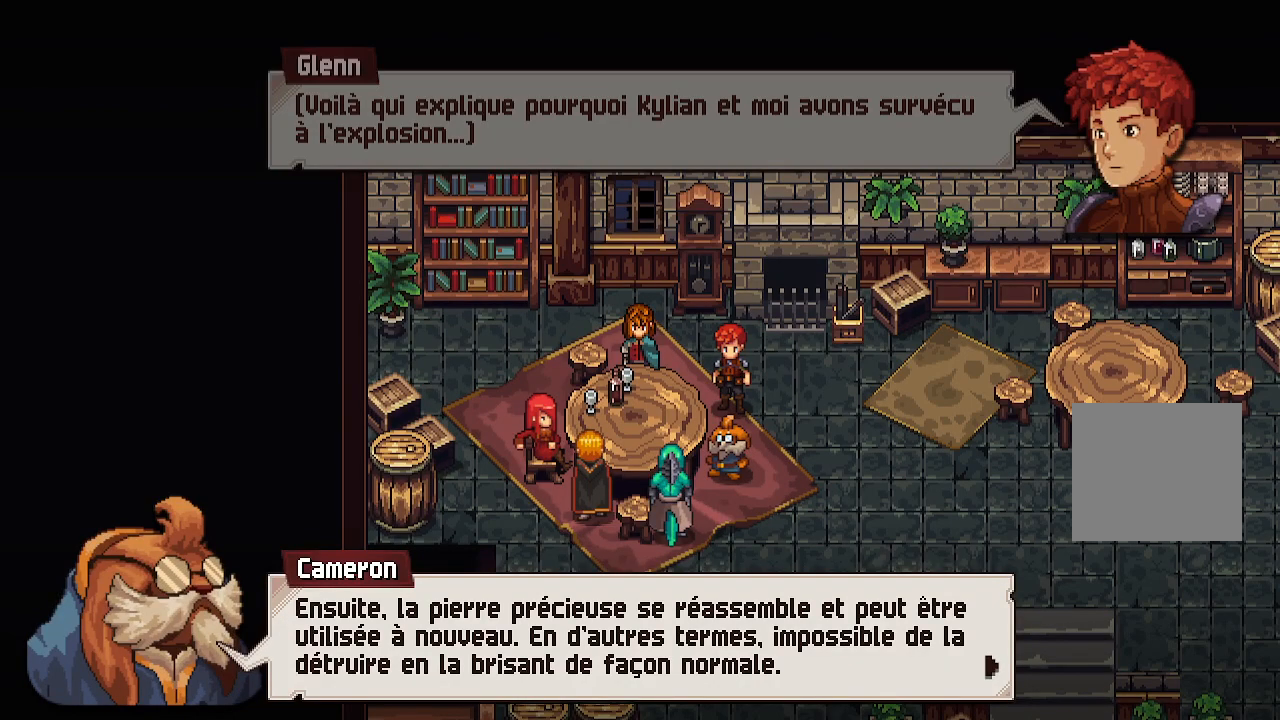
{"buttons": [], "left_stick": "center", "right_stick": "center", "events": []}
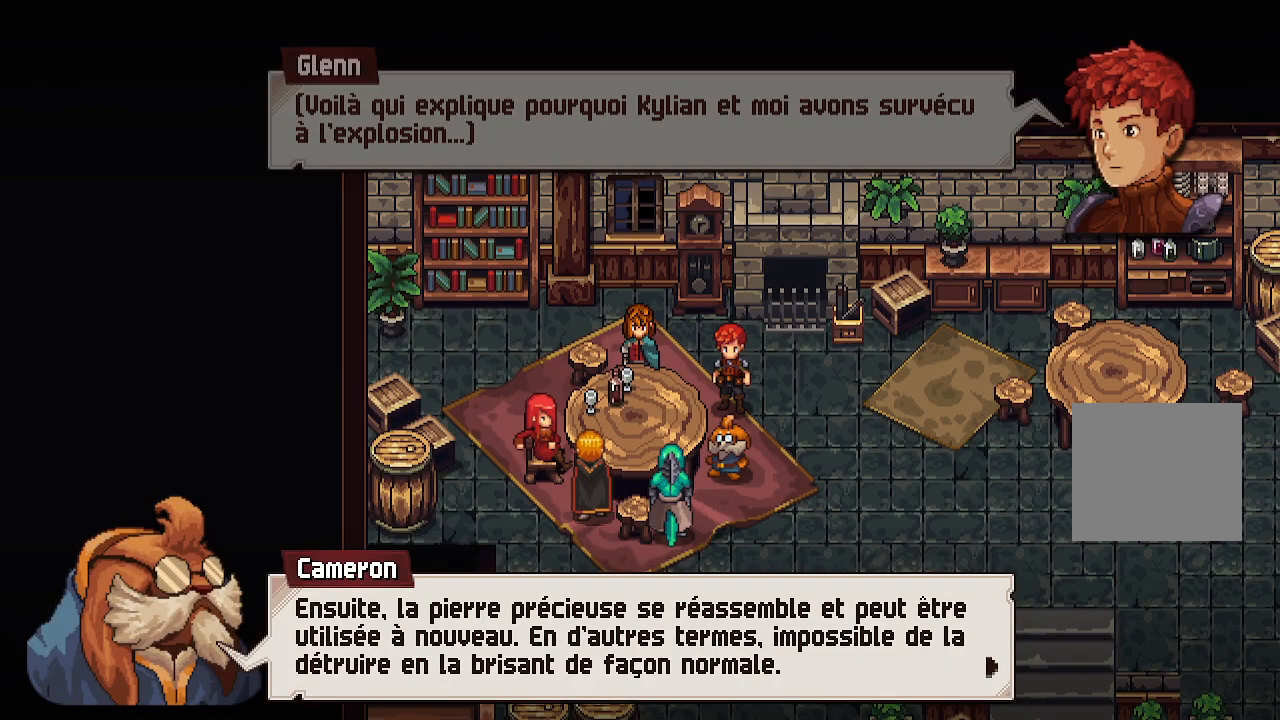
{"buttons": [], "left_stick": "center", "right_stick": "center", "events": []}
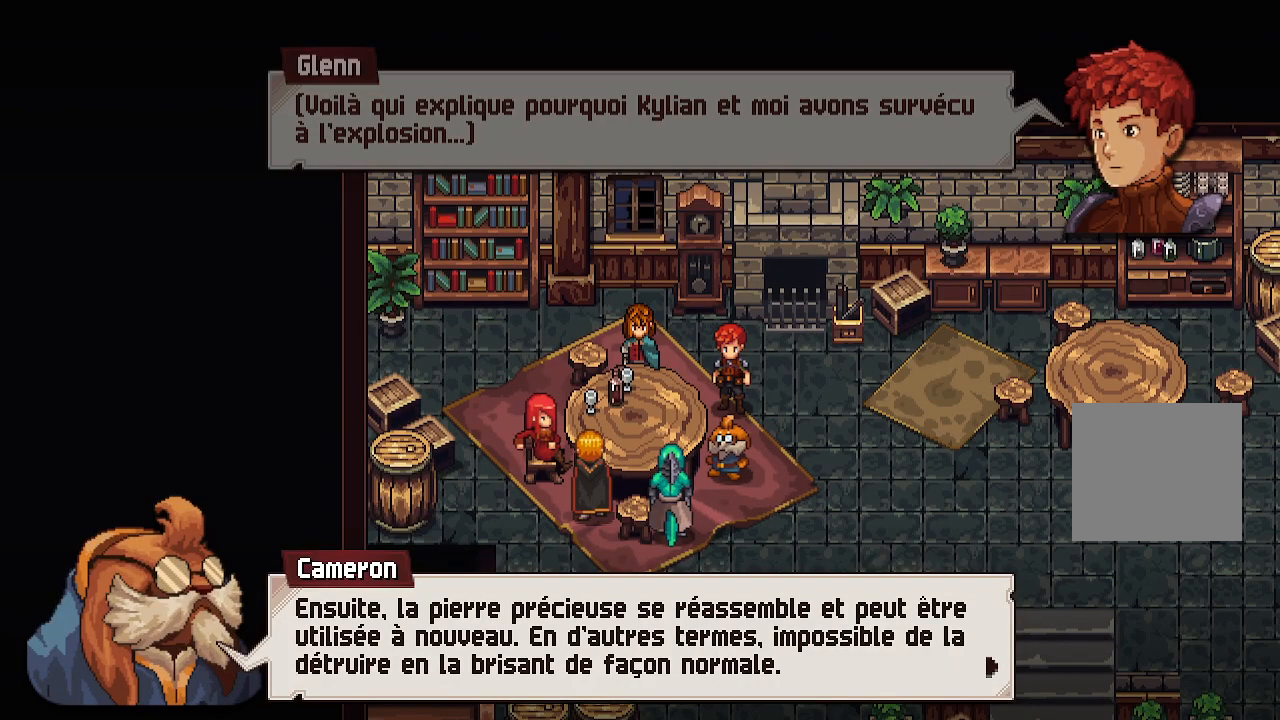
{"buttons": [], "left_stick": "center", "right_stick": "center", "events": []}
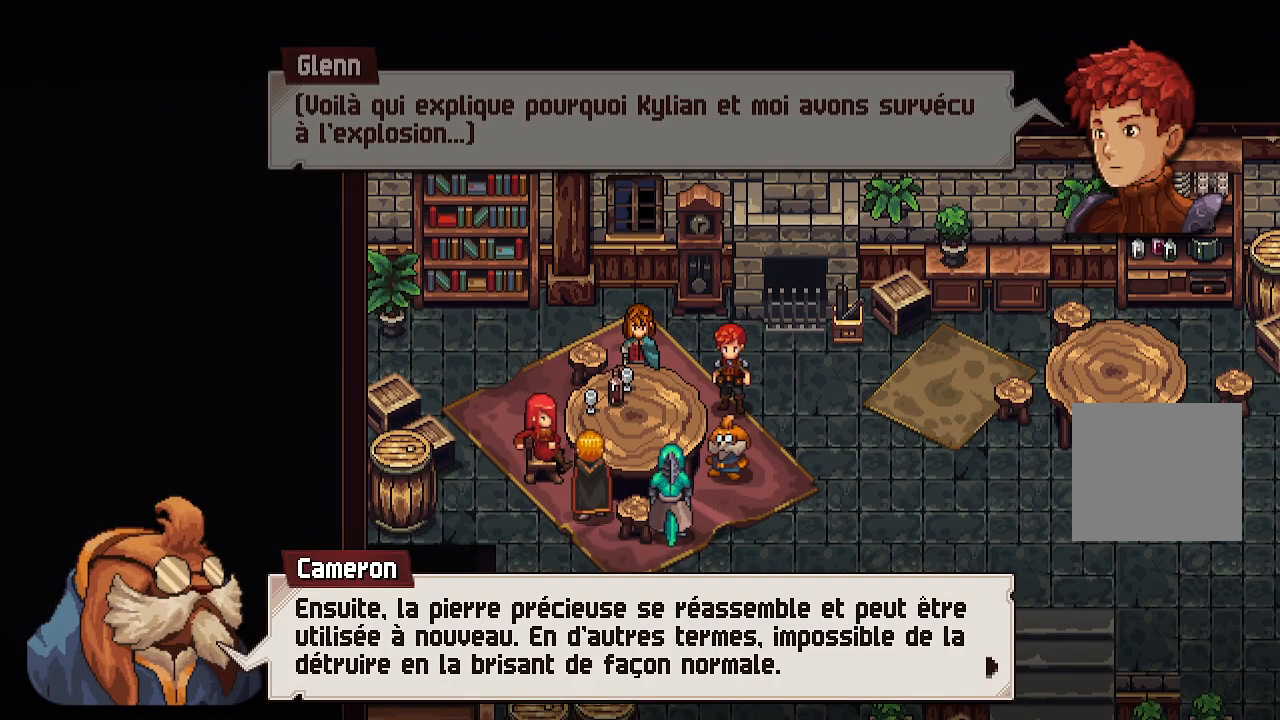
{"buttons": ["A"], "left_stick": "center", "right_stick": "center", "events": [[83, "A", "down"], [150, "A", "up"], [383, "A", "down"]]}
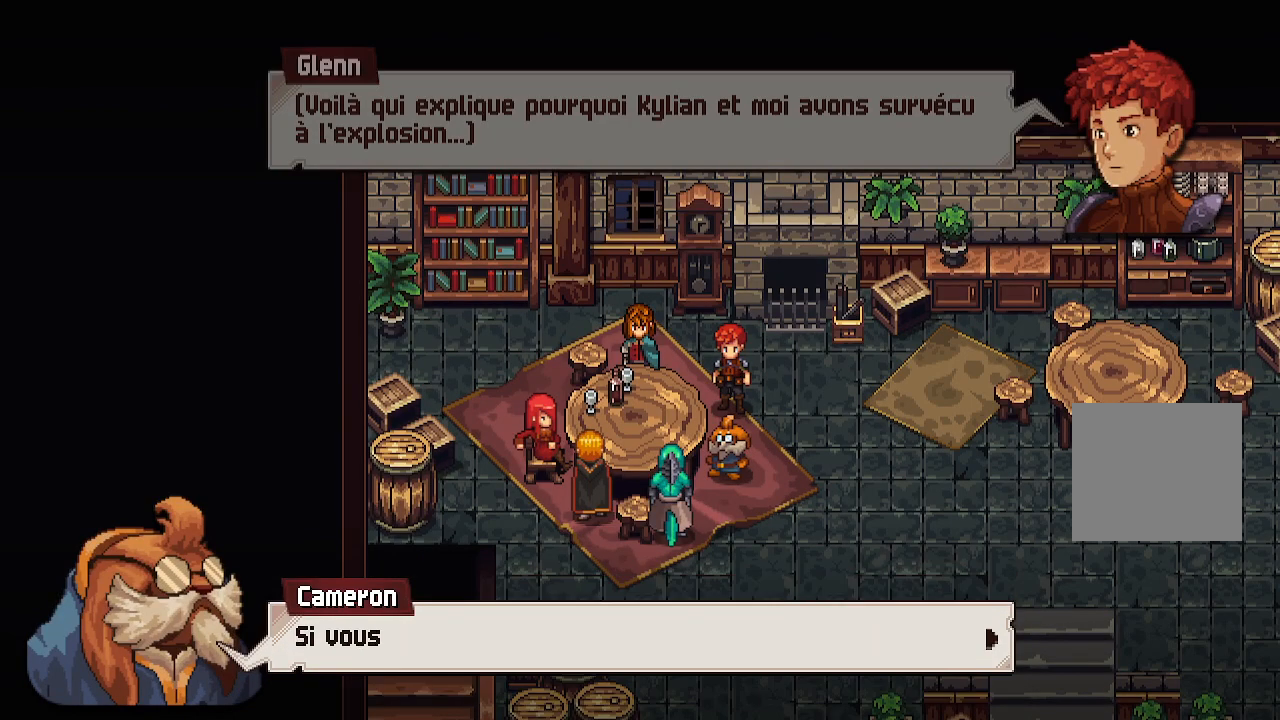
{"buttons": [], "left_stick": "center", "right_stick": "center", "events": [[50, "A", "up"], [267, "A", "down"], [383, "A", "up"]]}
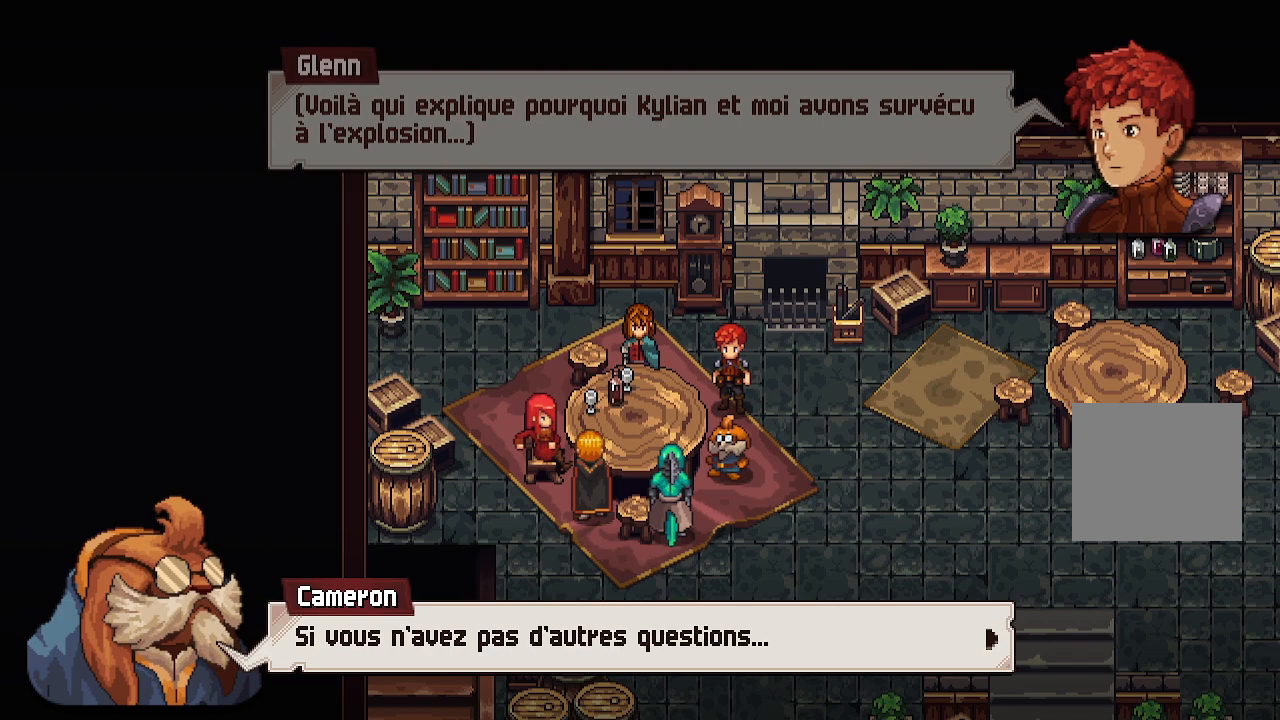
{"buttons": [], "left_stick": "center", "right_stick": "center", "events": [[233, "A", "down"], [367, "A", "up"]]}